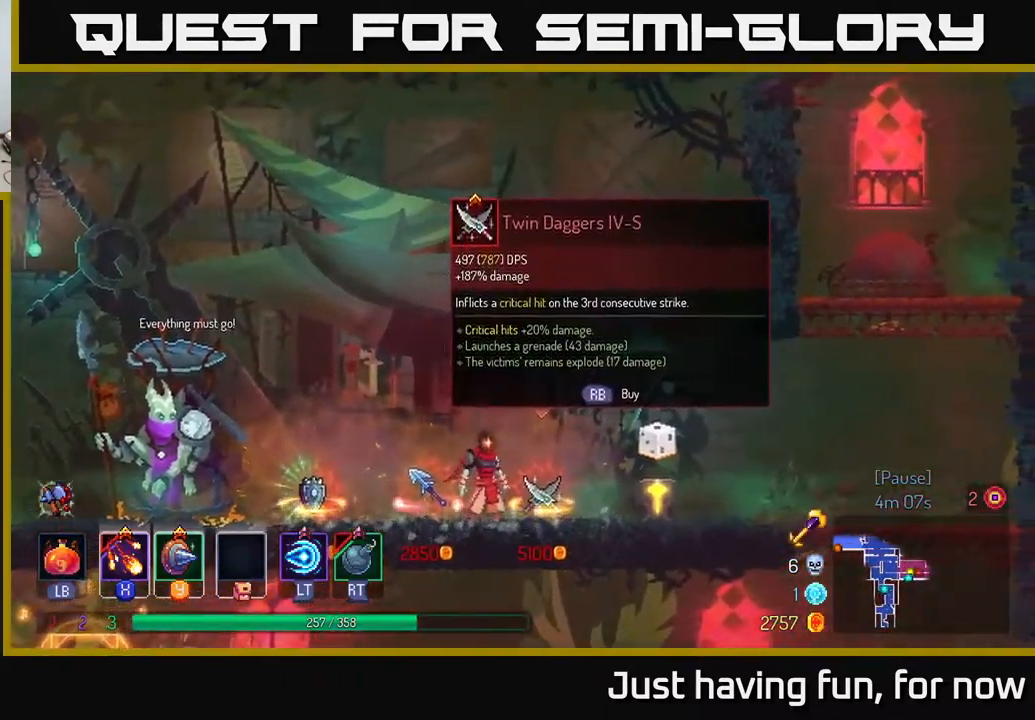
Gameplay with a controller (Xbox layout); each line is a JSON object with the inputs held at the frame after it. "events" lists button and stick changes between this image and that frame as [ms after this image, input, new state], when the widget could be followed in between.
{"buttons": [], "left_stick": "left", "right_stick": "center", "events": [[200, "left_stick", "left"]]}
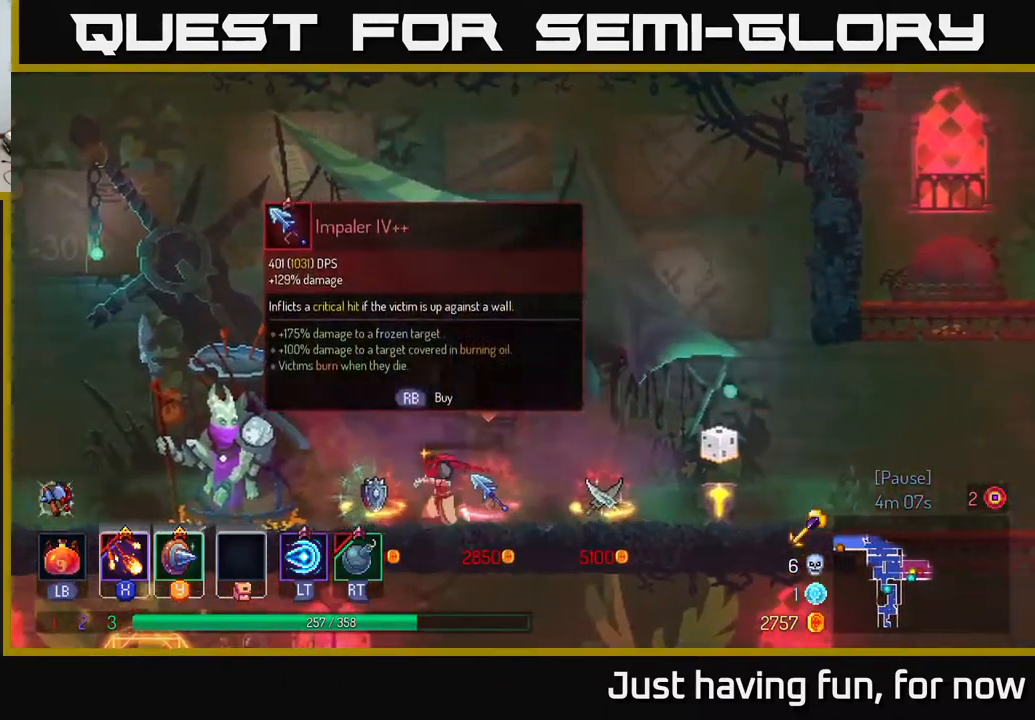
{"buttons": [], "left_stick": "center", "right_stick": "center", "events": [[217, "left_stick", "right"], [383, "left_stick", "center"]]}
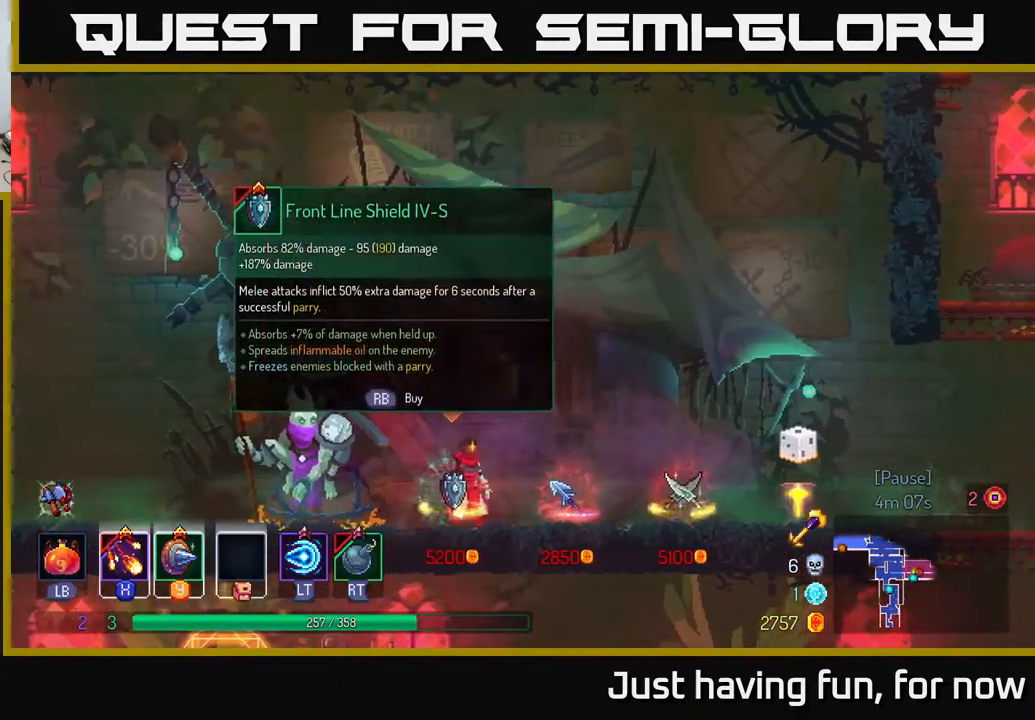
{"buttons": [], "left_stick": "center", "right_stick": "center", "events": []}
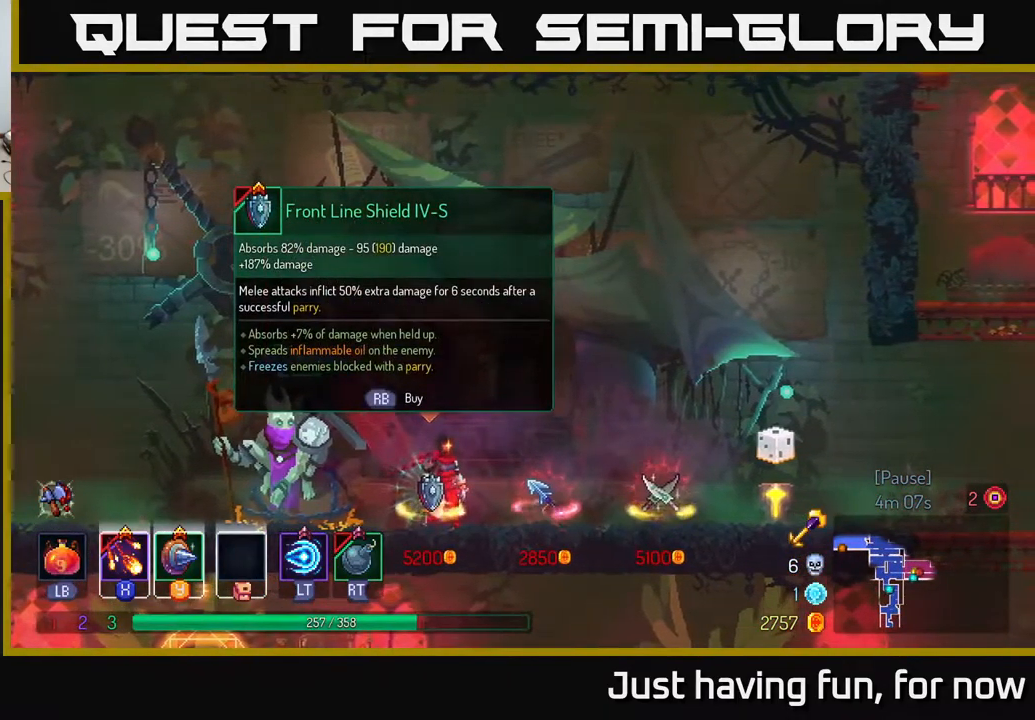
{"buttons": [], "left_stick": "center", "right_stick": "center", "events": []}
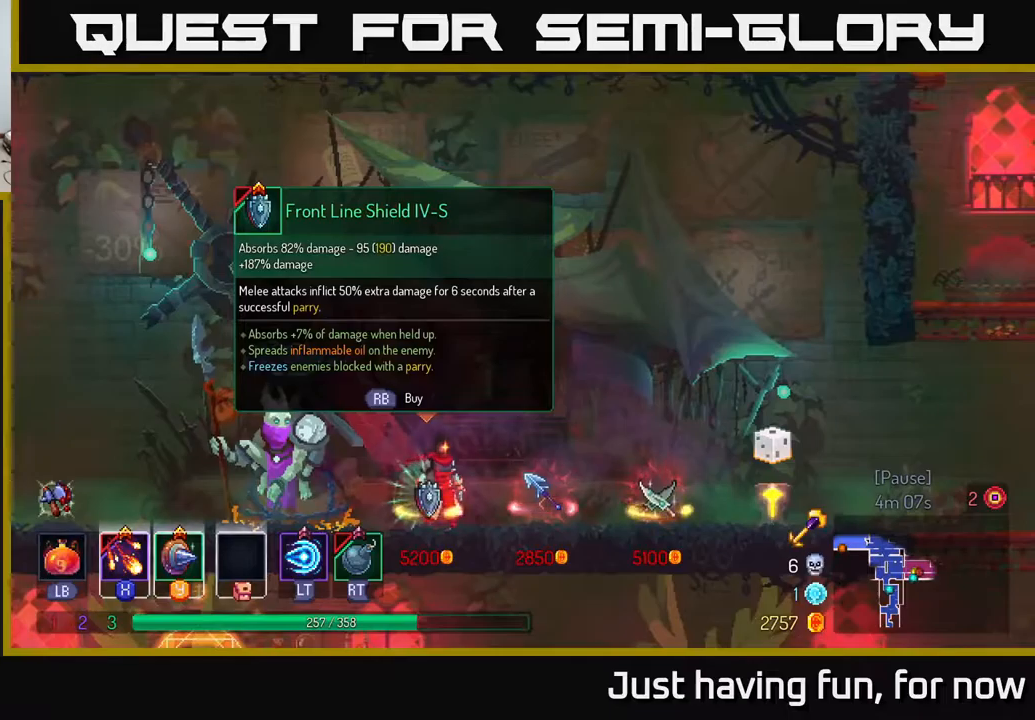
{"buttons": [], "left_stick": "right", "right_stick": "center", "events": [[467, "left_stick", "right"]]}
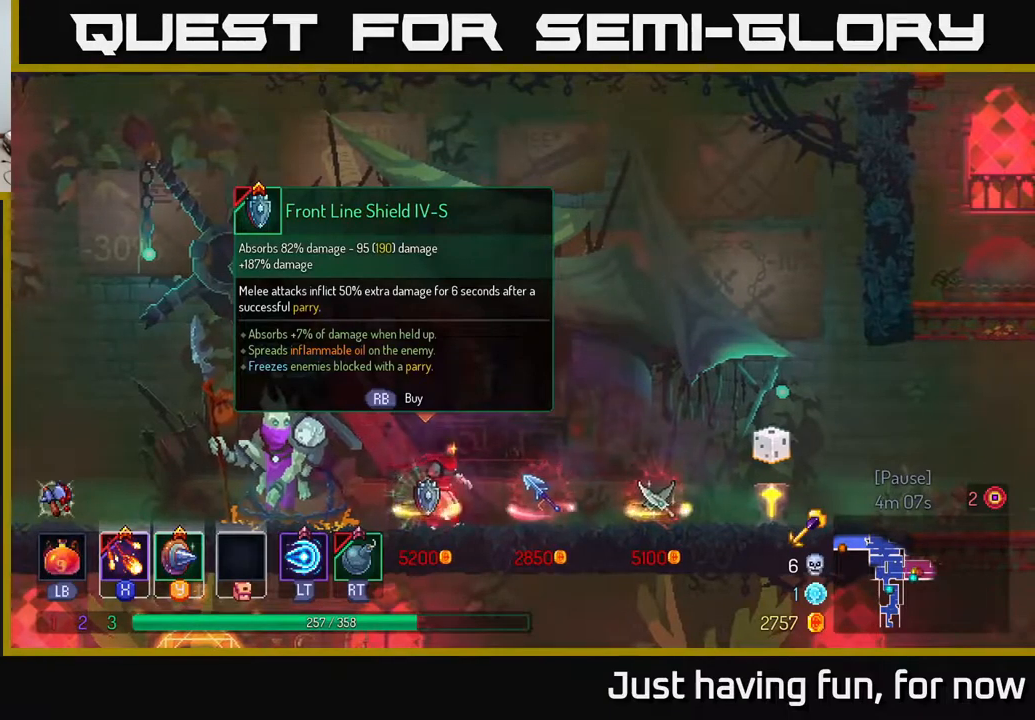
{"buttons": [], "left_stick": "right", "right_stick": "down", "events": [[317, "right_stick", "down"]]}
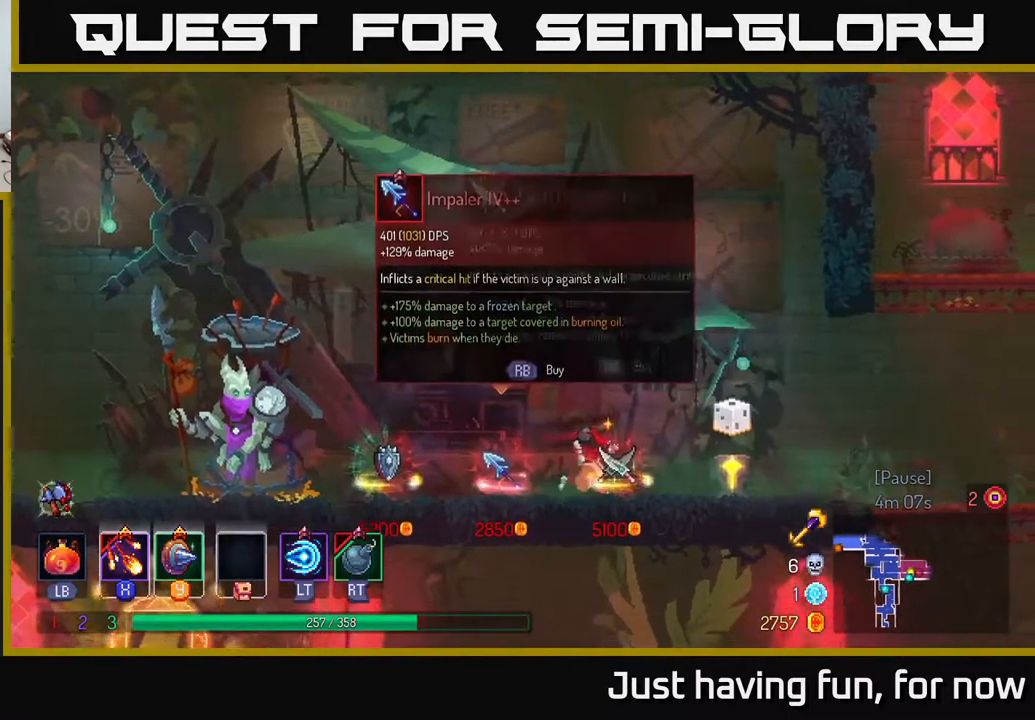
{"buttons": [], "left_stick": "right", "right_stick": "down-right", "events": [[467, "right_stick", "down-right"]]}
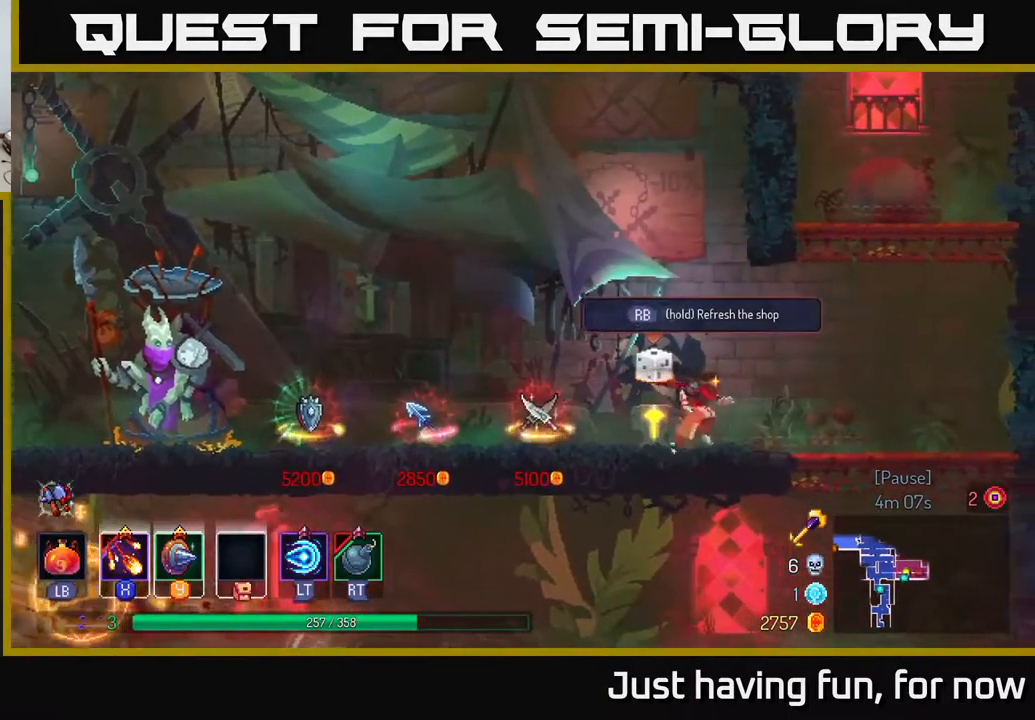
{"buttons": [], "left_stick": "right", "right_stick": "center", "events": [[467, "right_stick", "center"]]}
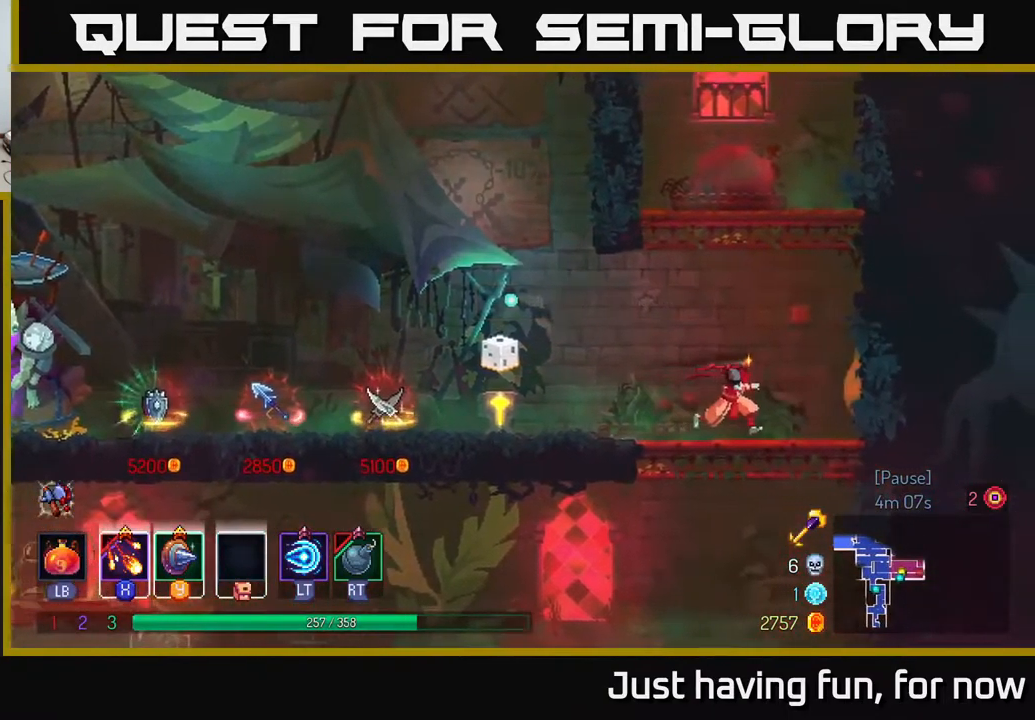
{"buttons": [], "left_stick": "up-right", "right_stick": "center", "events": [[67, "A", "down"], [117, "left_stick", "up-right"], [133, "A", "up"], [233, "A", "down"], [417, "A", "up"]]}
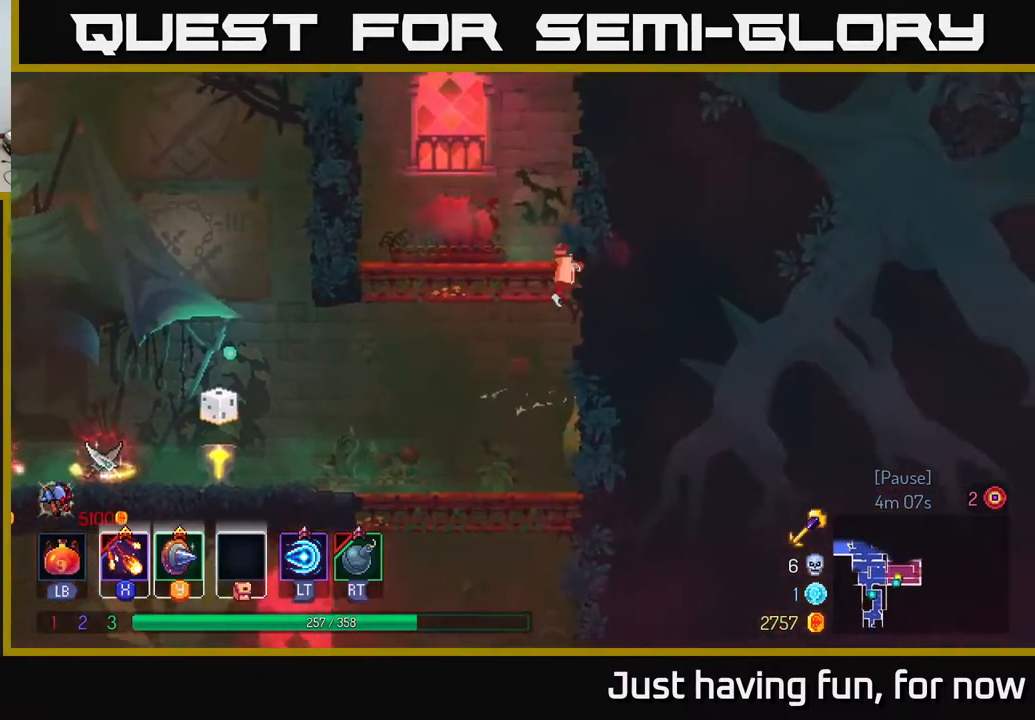
{"buttons": [], "left_stick": "up-right", "right_stick": "center", "events": [[233, "A", "down"], [367, "A", "up"]]}
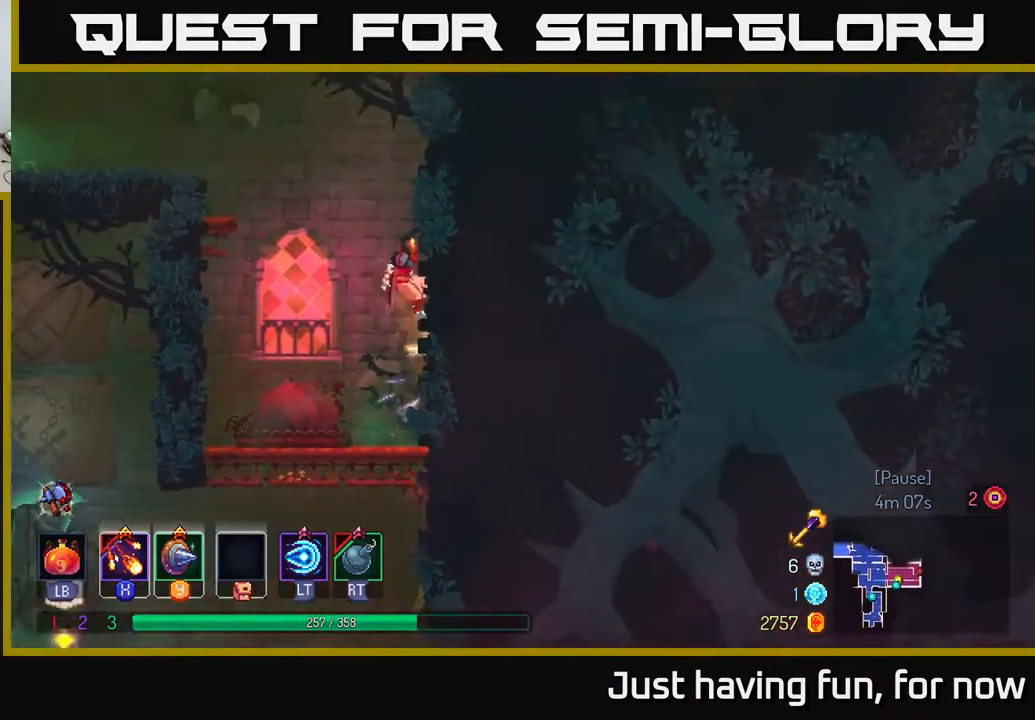
{"buttons": ["A"], "left_stick": "left", "right_stick": "center", "events": [[250, "A", "down"], [300, "left_stick", "left"], [367, "A", "up"], [433, "A", "down"]]}
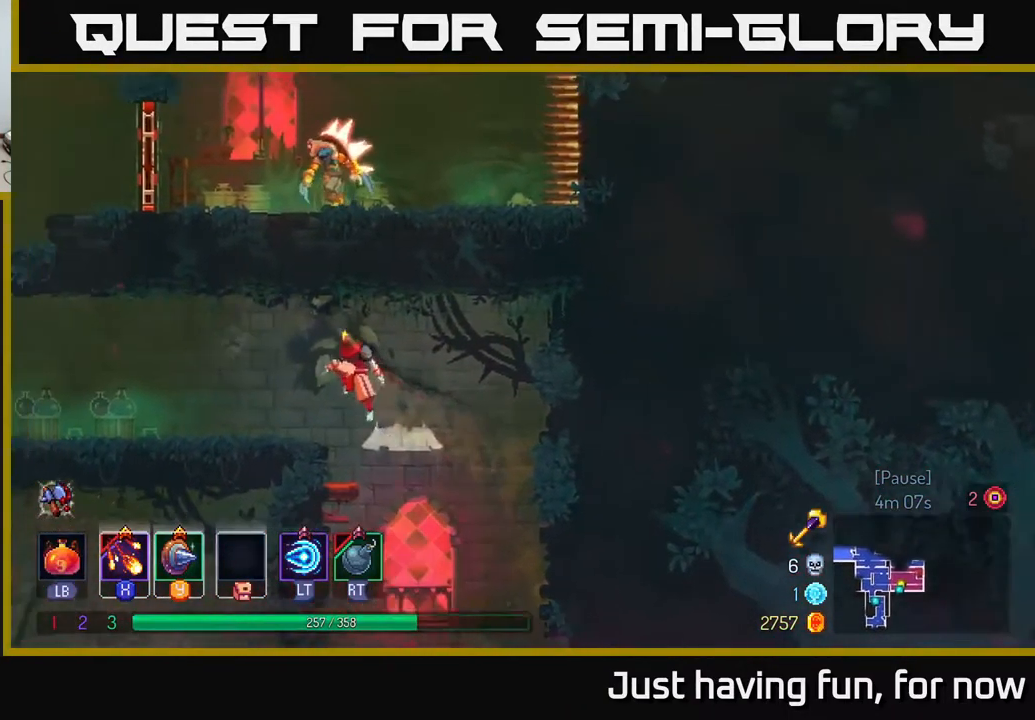
{"buttons": [], "left_stick": "left", "right_stick": "center", "events": [[100, "A", "up"]]}
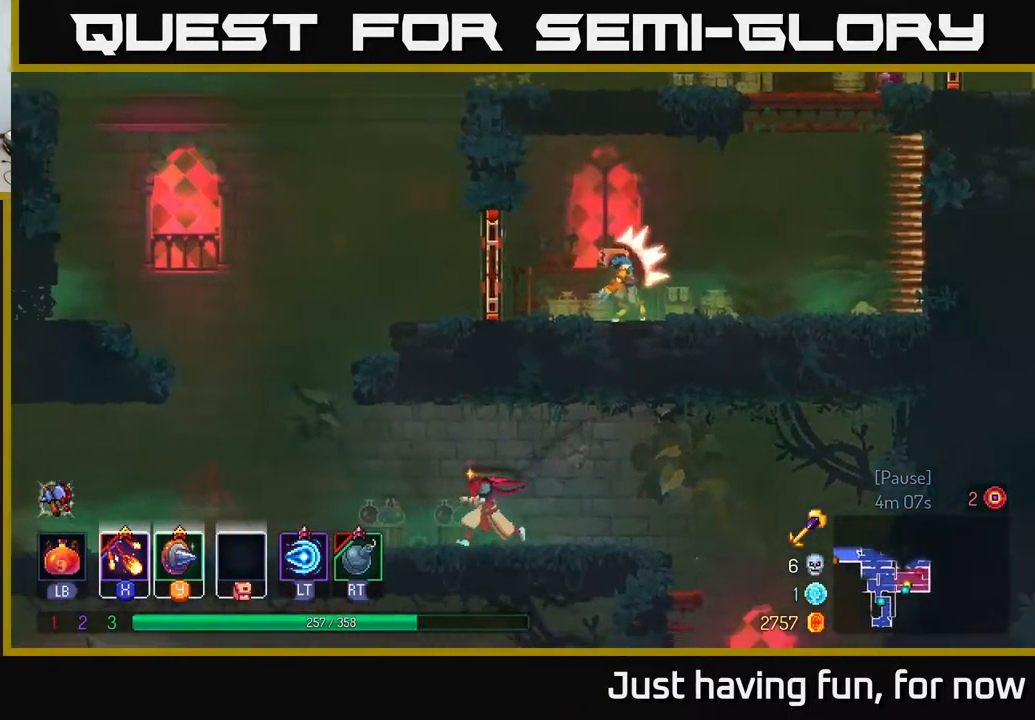
{"buttons": ["A"], "left_stick": "right", "right_stick": "center", "events": [[233, "A", "down"], [383, "A", "up"], [467, "A", "down"], [467, "left_stick", "right"]]}
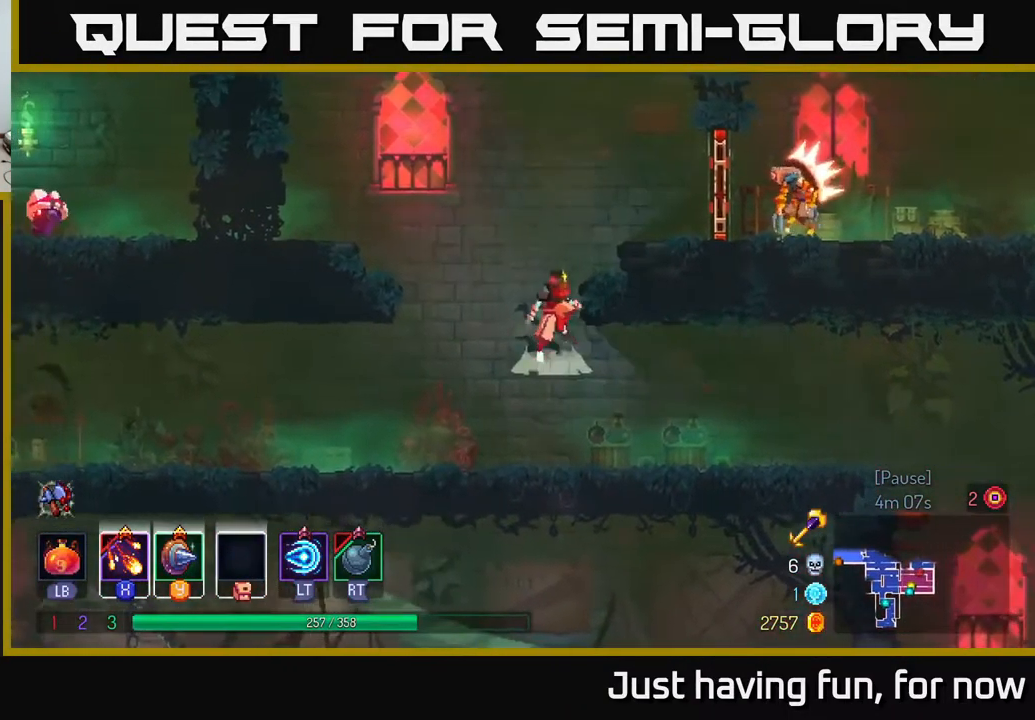
{"buttons": [], "left_stick": "right", "right_stick": "center", "events": [[150, "A", "up"]]}
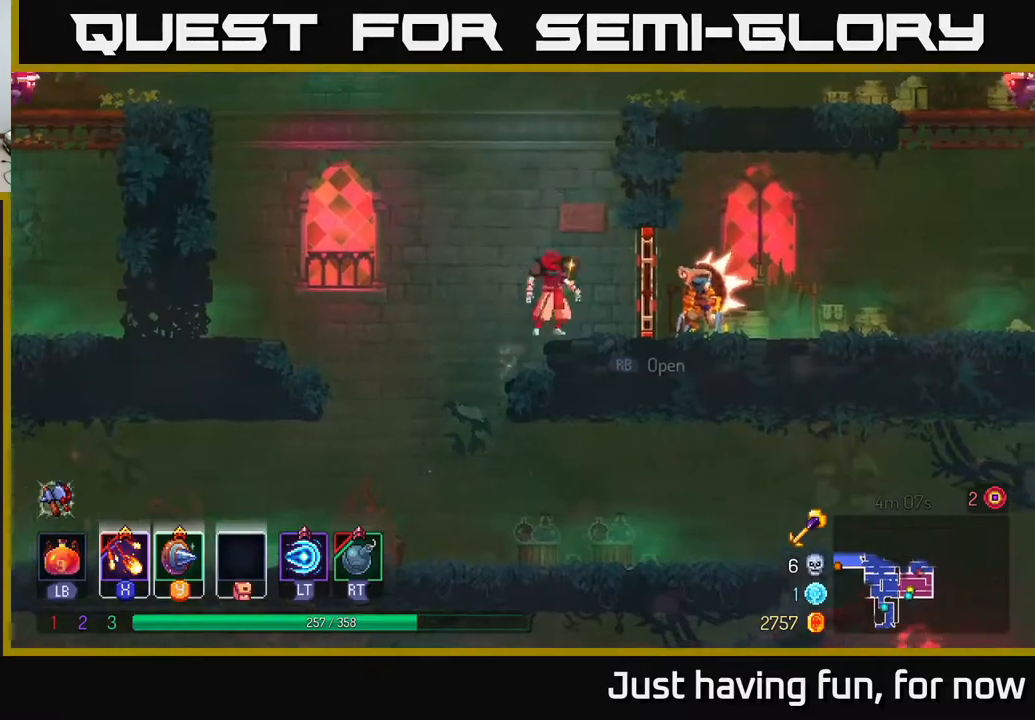
{"buttons": ["R2"], "left_stick": "center", "right_stick": "center", "events": [[200, "B", "down"], [300, "B", "up"], [467, "left_stick", "center"], [500, "R2", "down"]]}
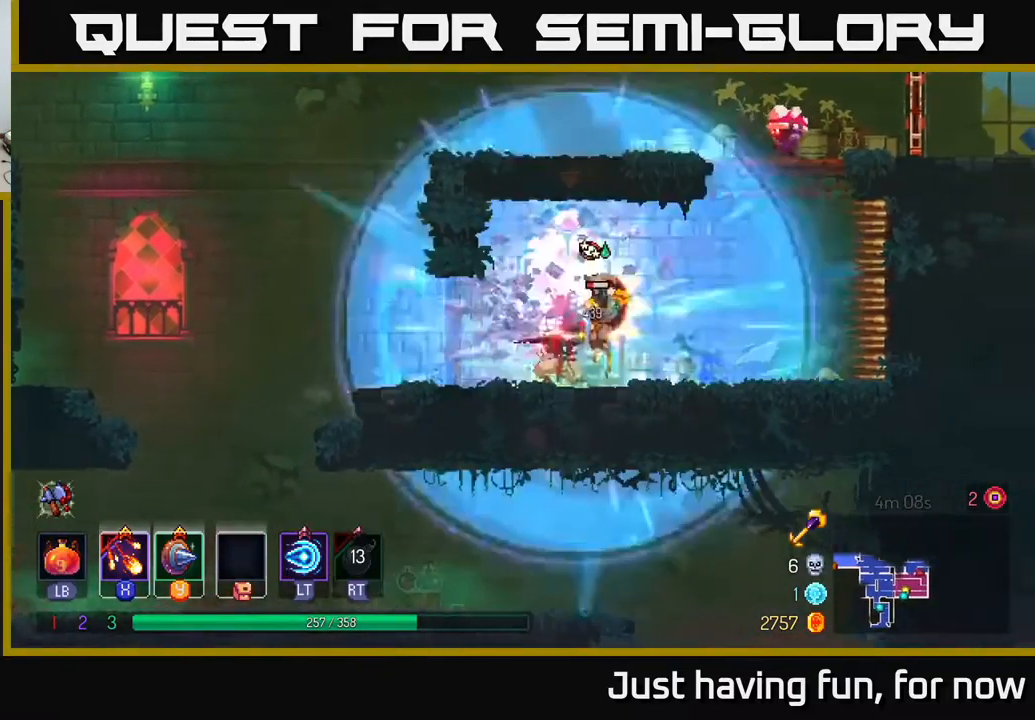
{"buttons": ["X"], "left_stick": "right", "right_stick": "center", "events": [[100, "R2", "up"], [367, "left_stick", "right"], [484, "X", "down"]]}
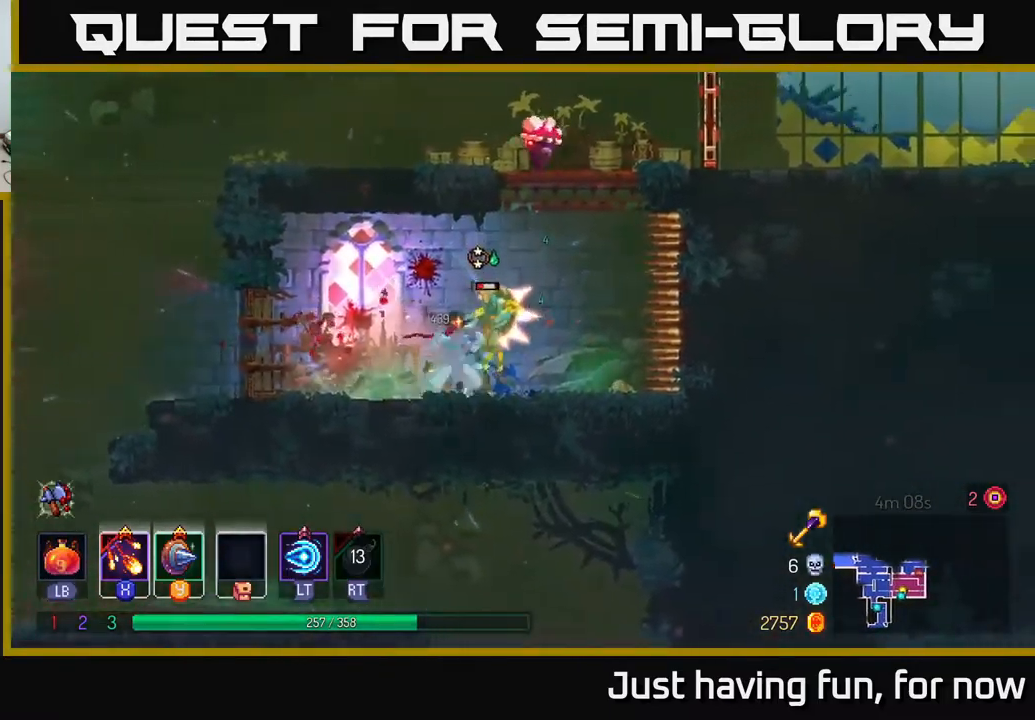
{"buttons": [], "left_stick": "center", "right_stick": "center", "events": [[34, "left_stick", "center"], [67, "X", "up"]]}
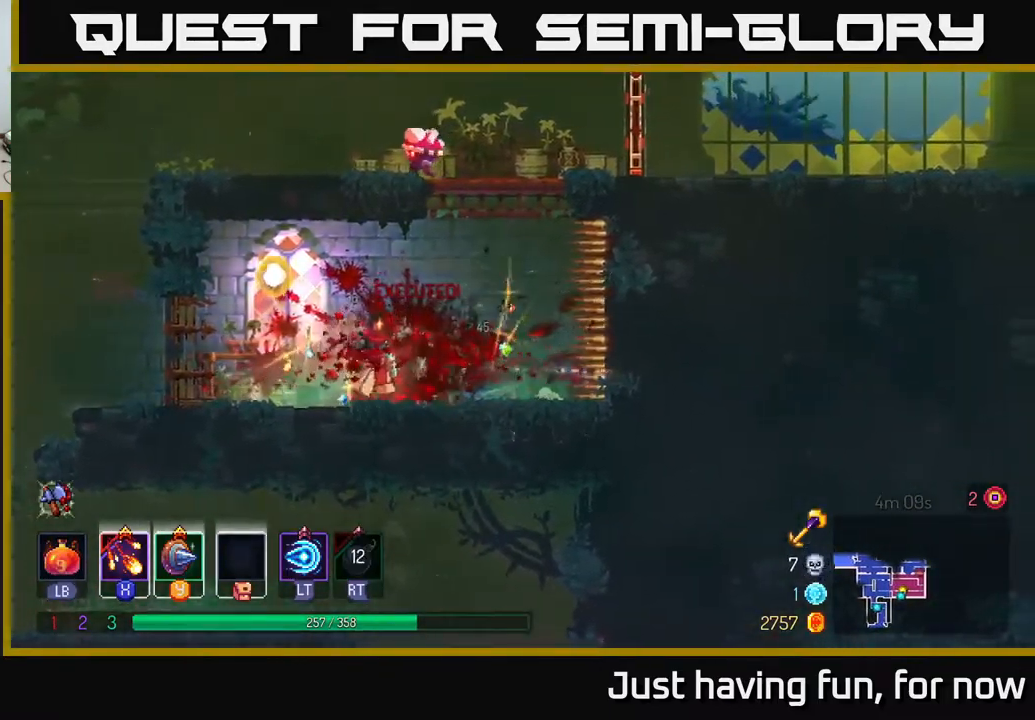
{"buttons": ["A"], "left_stick": "up-right", "right_stick": "center", "events": [[150, "left_stick", "right"], [200, "A", "down"], [334, "A", "up"], [384, "A", "down"], [384, "left_stick", "up-right"]]}
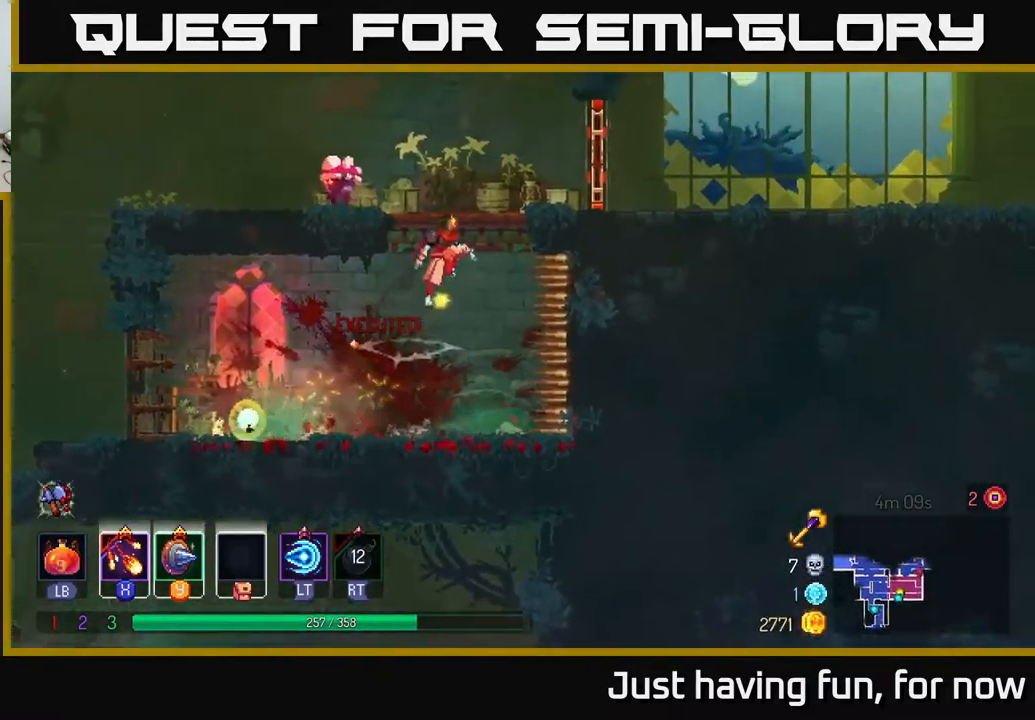
{"buttons": ["X"], "left_stick": "center", "right_stick": "center", "events": [[50, "A", "up"], [67, "X", "down"], [84, "left_stick", "left"], [300, "left_stick", "center"], [350, "X", "up"], [434, "X", "down"]]}
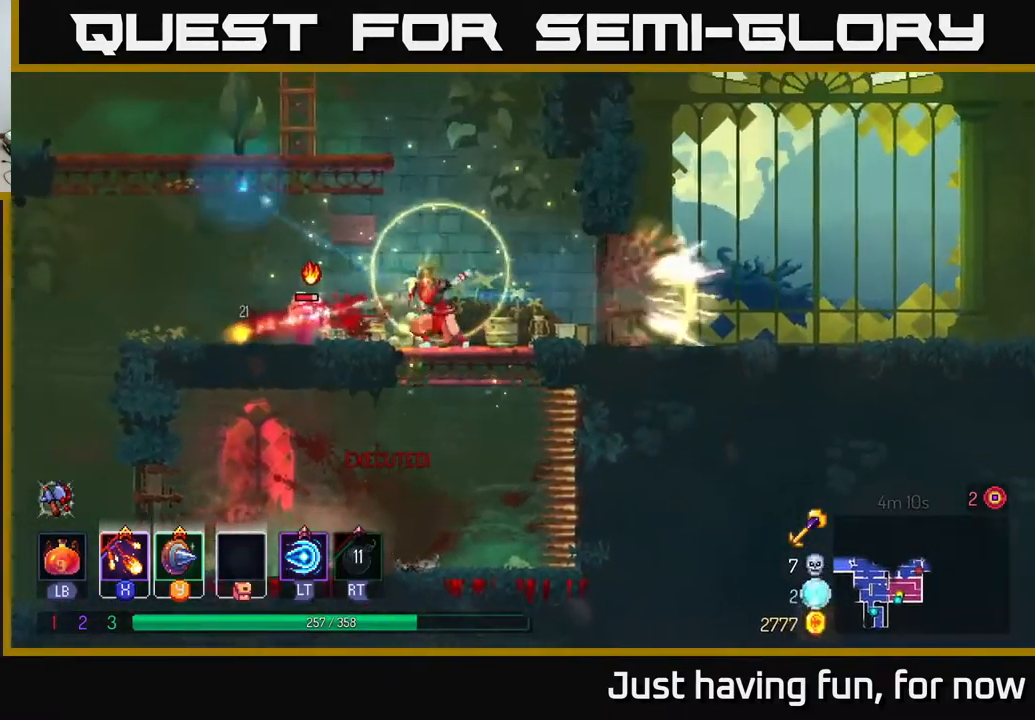
{"buttons": [], "left_stick": "center", "right_stick": "center", "events": [[50, "X", "up"], [117, "X", "down"], [200, "X", "up"]]}
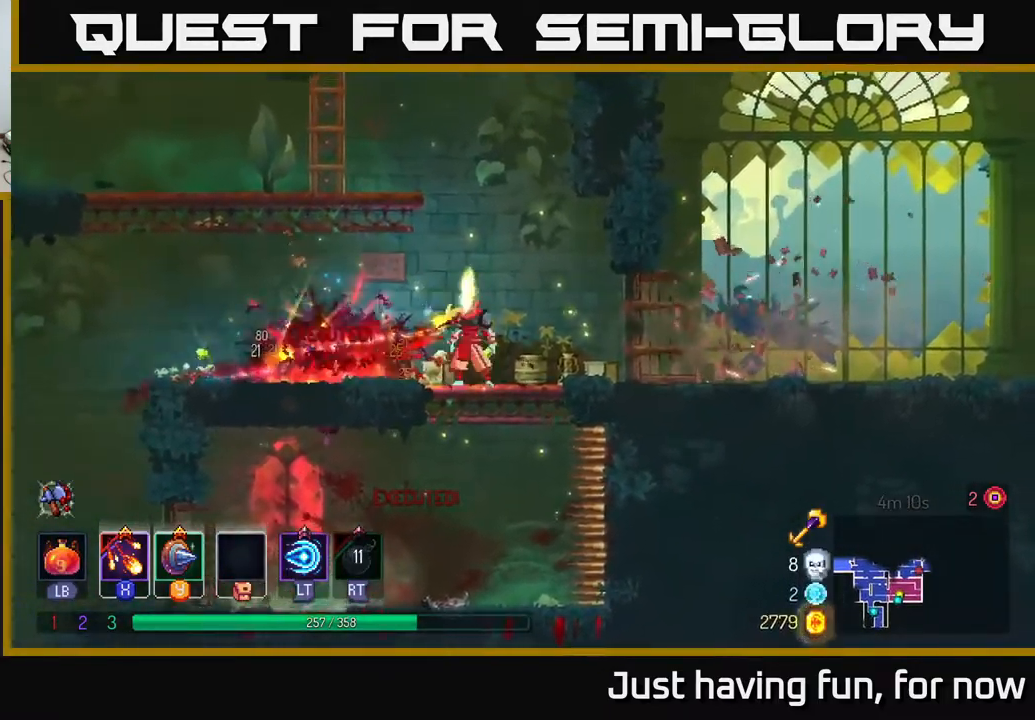
{"buttons": ["A"], "left_stick": "left", "right_stick": "center", "events": [[184, "left_stick", "left"], [300, "A", "down"], [467, "A", "up"], [500, "A", "down"]]}
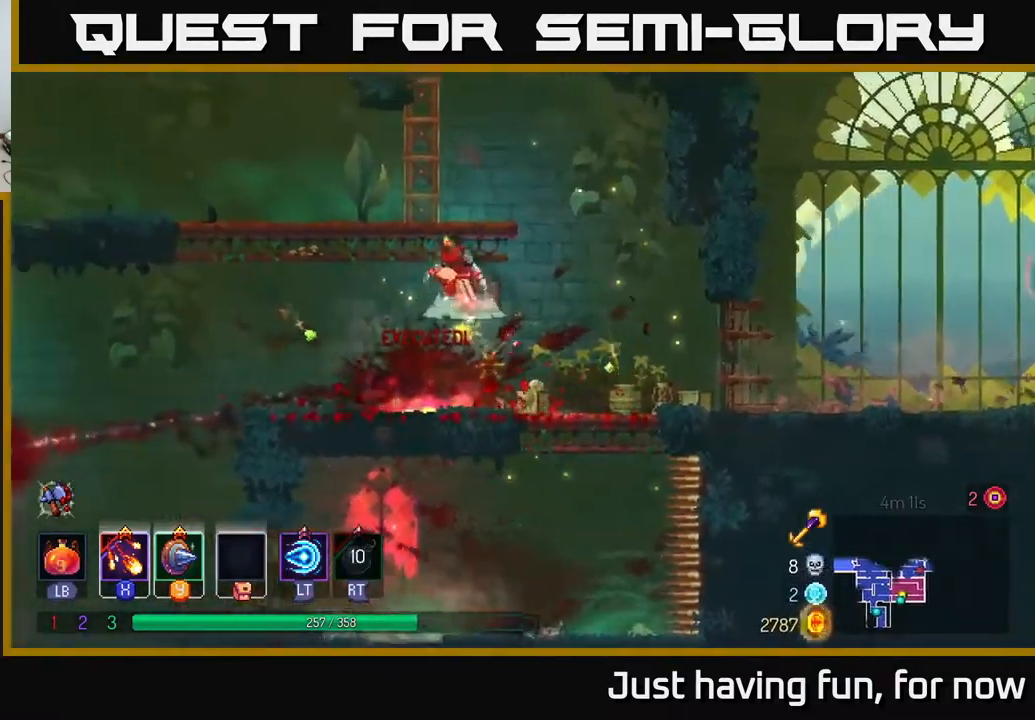
{"buttons": [], "left_stick": "left", "right_stick": "center", "events": [[150, "A", "up"], [267, "B", "down"], [367, "B", "up"]]}
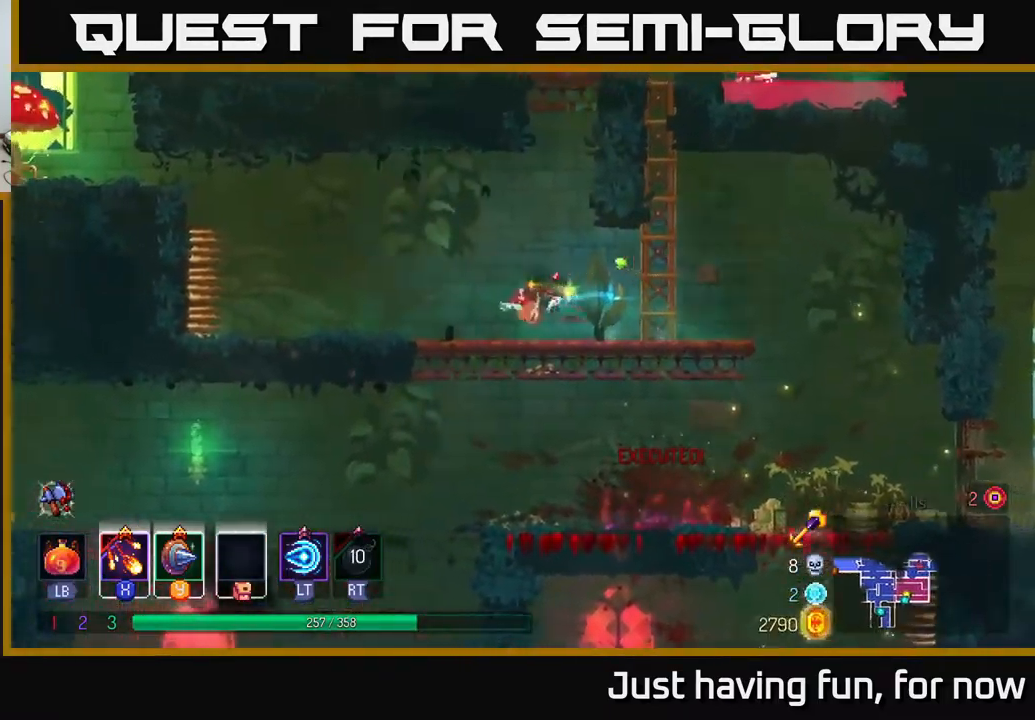
{"buttons": [], "left_stick": "right", "right_stick": "center", "events": [[334, "left_stick", "right"]]}
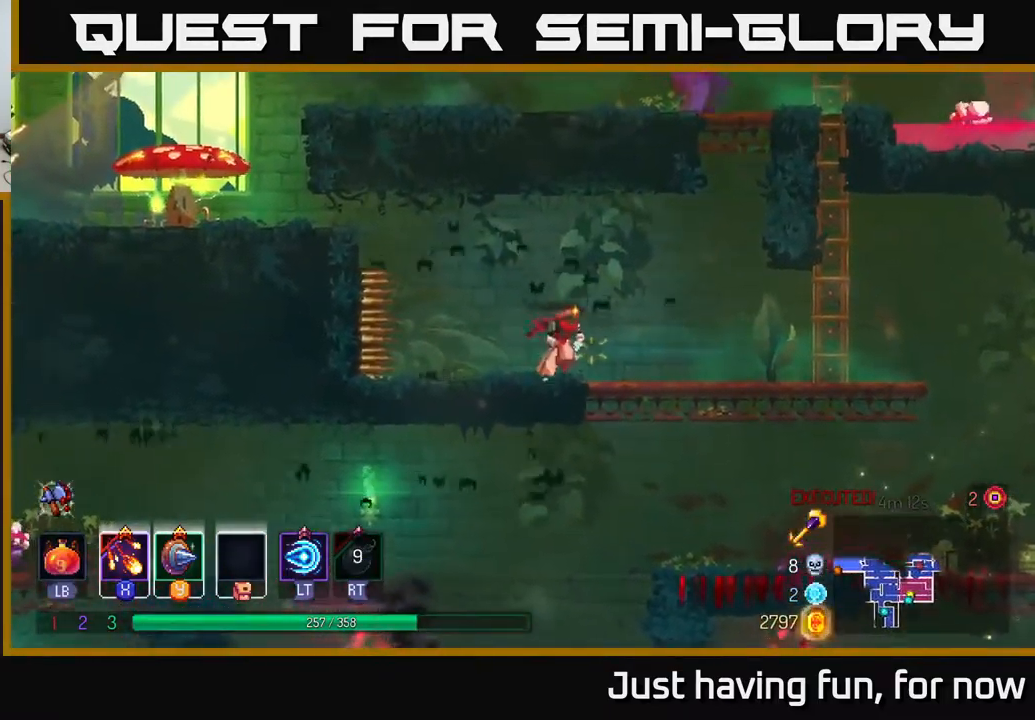
{"buttons": ["A"], "left_stick": "up-right", "right_stick": "center", "events": [[217, "A", "down"], [300, "A", "up"], [400, "A", "down"], [434, "left_stick", "up-right"]]}
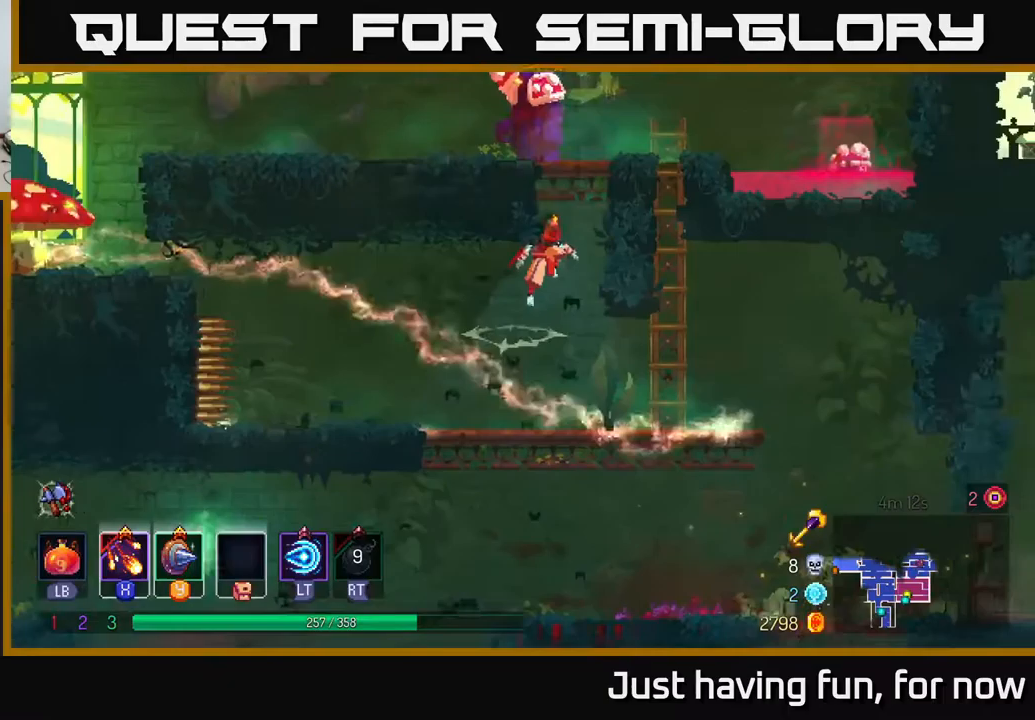
{"buttons": [], "left_stick": "left", "right_stick": "center", "events": [[83, "A", "up"], [317, "X", "down"], [350, "left_stick", "up-left"], [433, "X", "up"], [433, "left_stick", "left"]]}
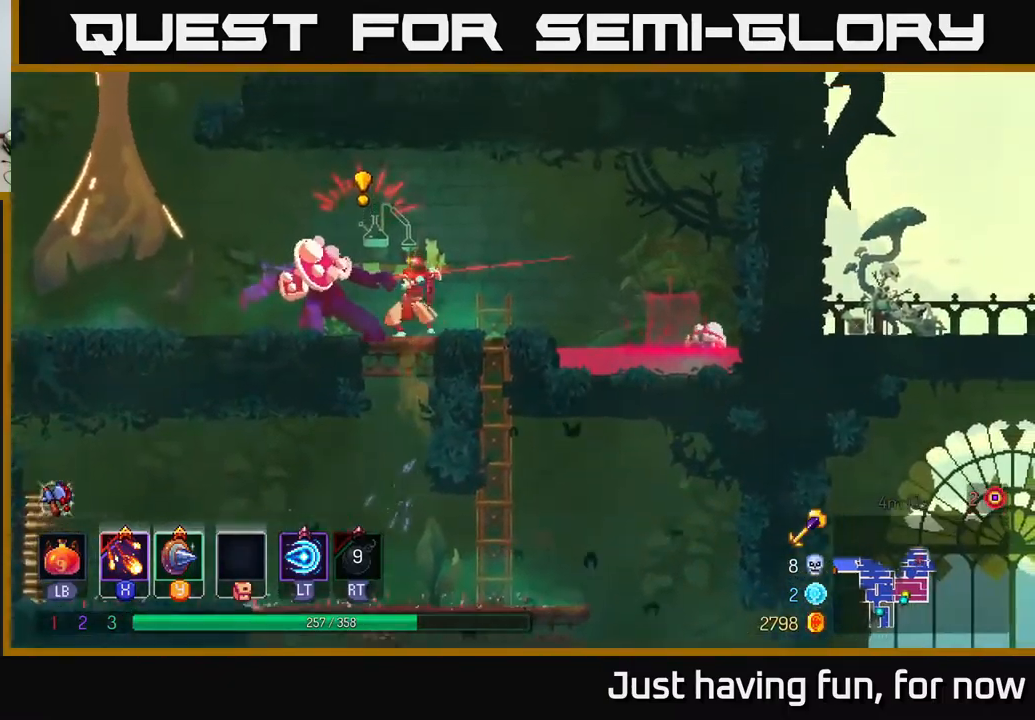
{"buttons": [], "left_stick": "left", "right_stick": "center", "events": [[17, "X", "down"], [100, "X", "up"], [183, "X", "down"], [283, "X", "up"], [367, "B", "down"], [433, "B", "up"]]}
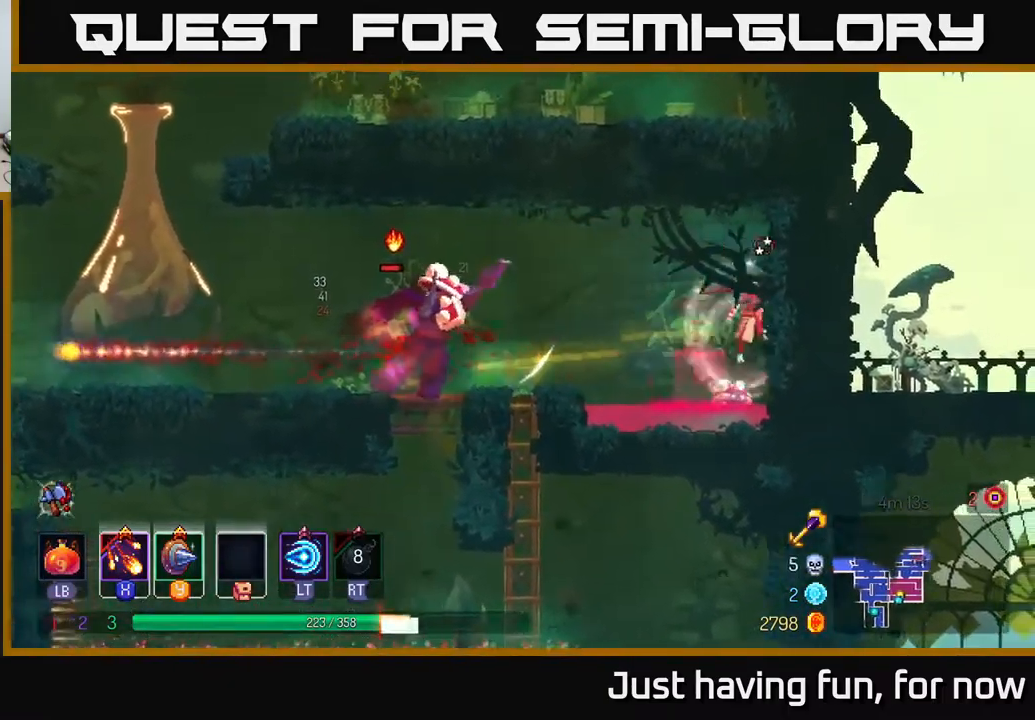
{"buttons": ["X"], "left_stick": "left", "right_stick": "center", "events": [[117, "left_stick", "center"], [183, "B", "down"], [200, "left_stick", "left"], [283, "B", "up"], [483, "X", "down"]]}